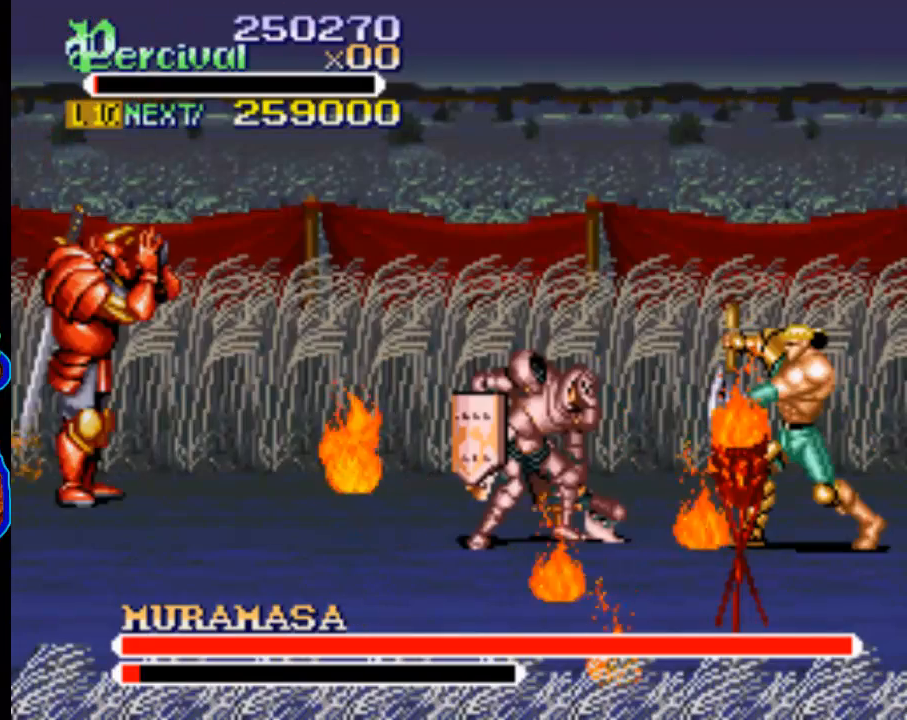
Gameplay with a controller (Xbox layout); each line is a JSON object with the inputs held at the frame after it. "events" lists button and stick changes between this image and that frame as [ms after this image, input, new state], when the widget could be followed in between. Not read: L3 R3 left_stick right_stick.
{"buttons": ["Y"], "events": [[200, "Y", "up"], [300, "Y", "down"]]}
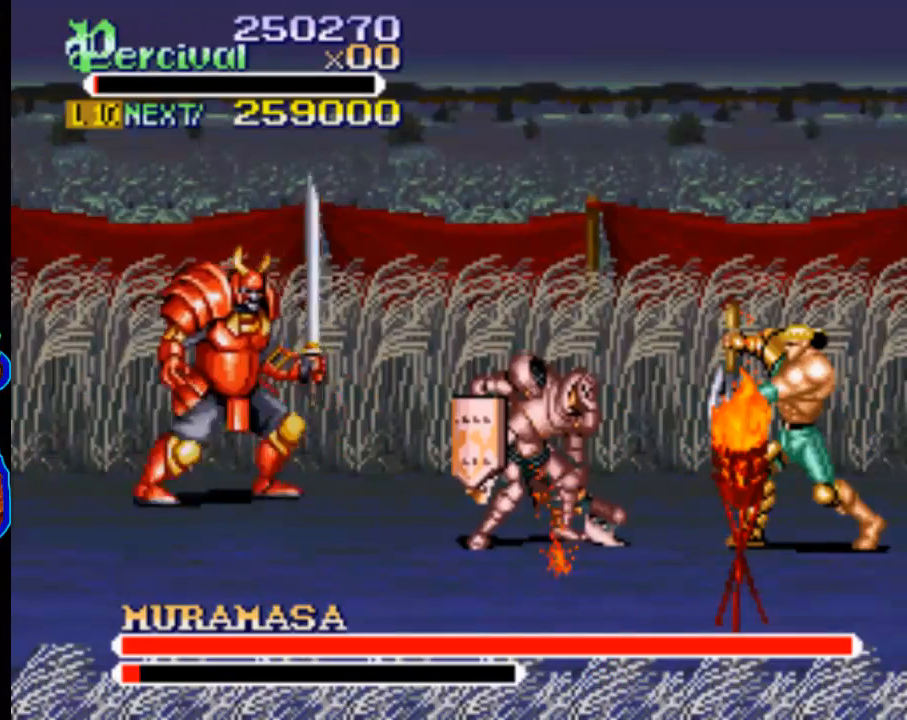
{"buttons": ["X"], "events": [[133, "DPAD_LEFT", "down"], [167, "Y", "up"], [500, "DPAD_LEFT", "up"], [500, "X", "down"]]}
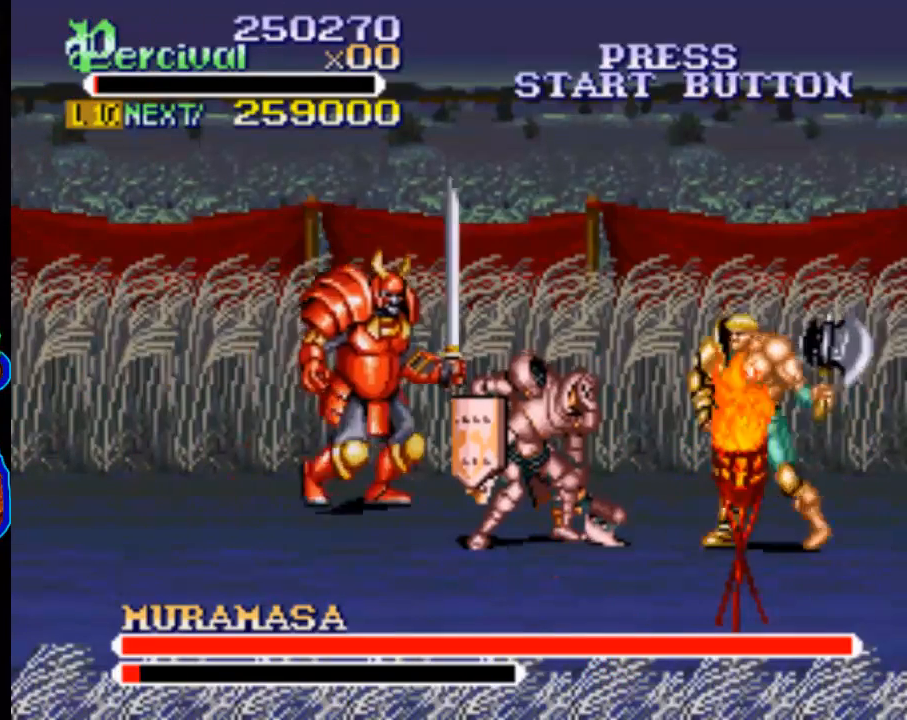
{"buttons": [], "events": [[67, "DPAD_LEFT", "down"], [467, "X", "up"], [500, "DPAD_LEFT", "up"]]}
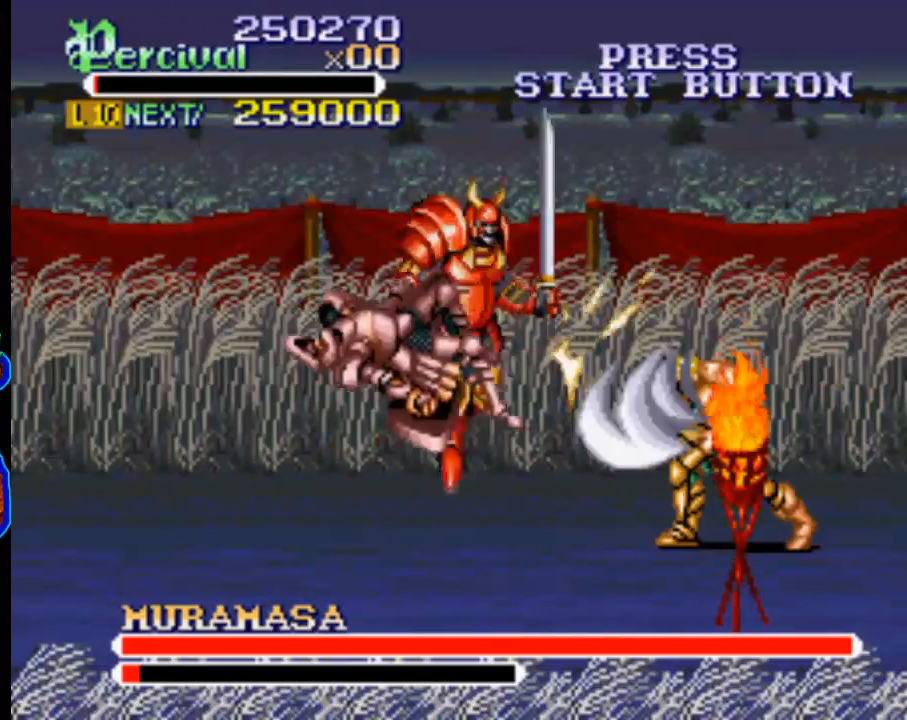
{"buttons": ["Y"], "events": [[267, "Y", "down"]]}
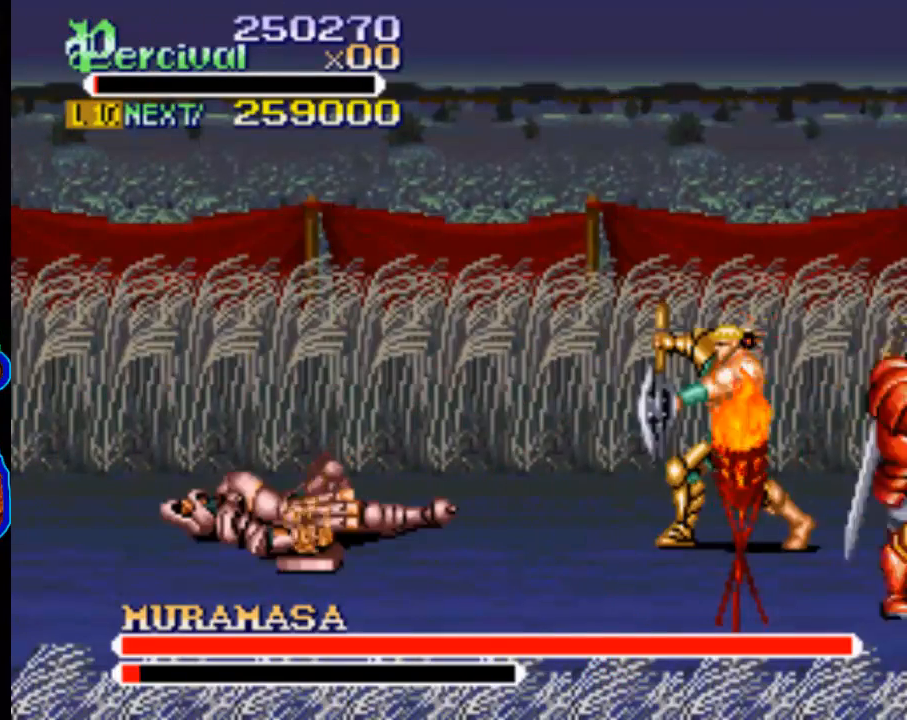
{"buttons": ["Y"], "events": [[100, "DPAD_DOWN", "down"], [100, "DPAD_RIGHT", "down"], [100, "Y", "up"], [167, "DPAD_RIGHT", "up"], [233, "DPAD_RIGHT", "down"], [300, "DPAD_DOWN", "up"], [333, "Y", "down"], [367, "DPAD_RIGHT", "up"]]}
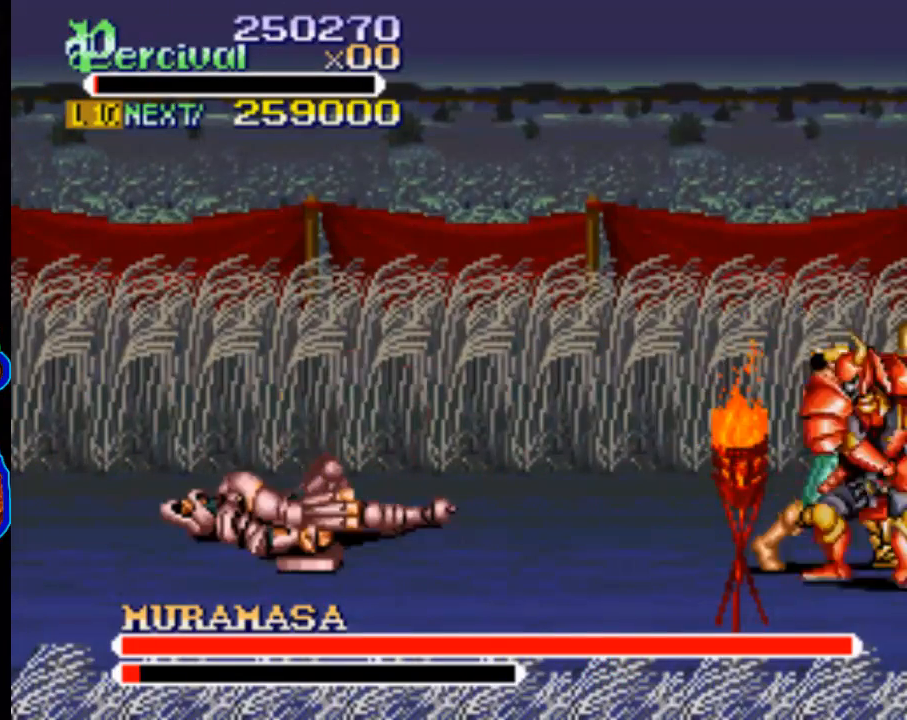
{"buttons": ["DPAD_LEFT"], "events": [[467, "DPAD_LEFT", "down"], [500, "Y", "up"]]}
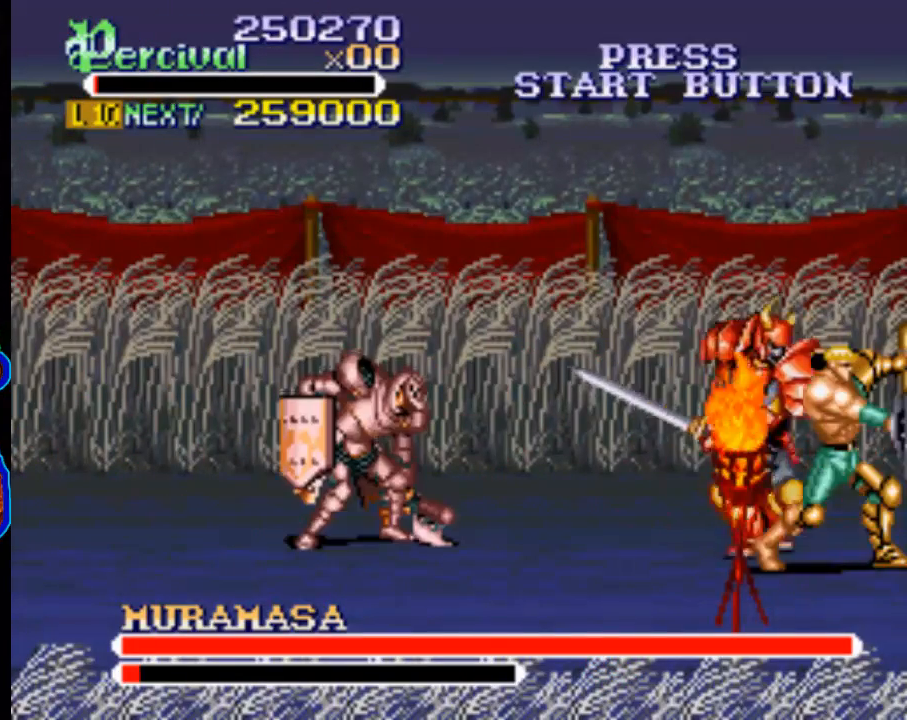
{"buttons": ["Y"], "events": [[33, "DPAD_UP", "down"], [100, "Y", "down"], [167, "DPAD_LEFT", "up"], [167, "DPAD_UP", "up"]]}
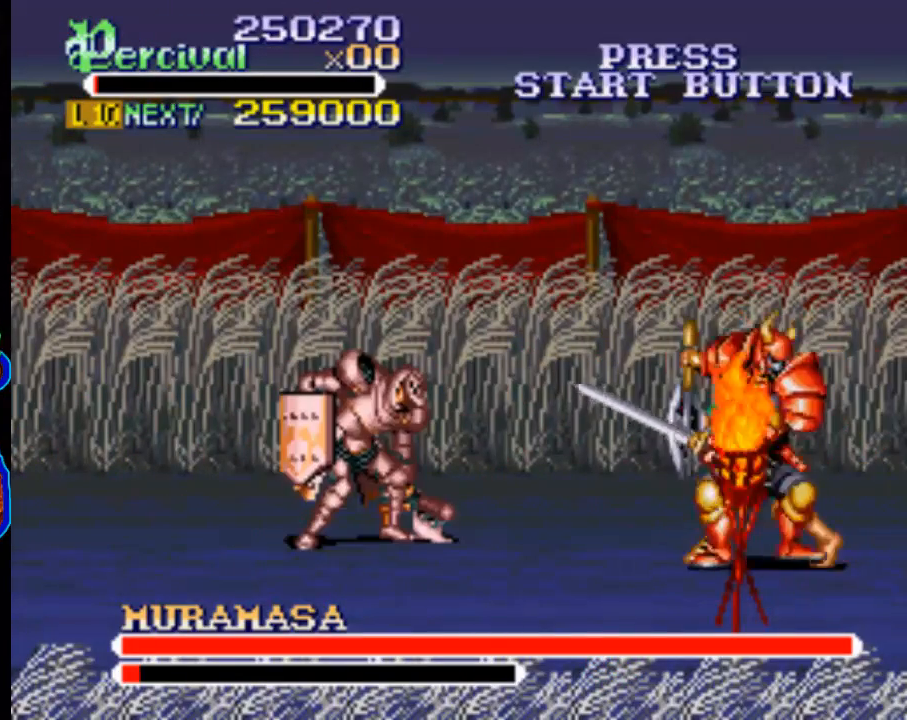
{"buttons": ["Y"], "events": [[133, "Y", "up"], [200, "Y", "down"]]}
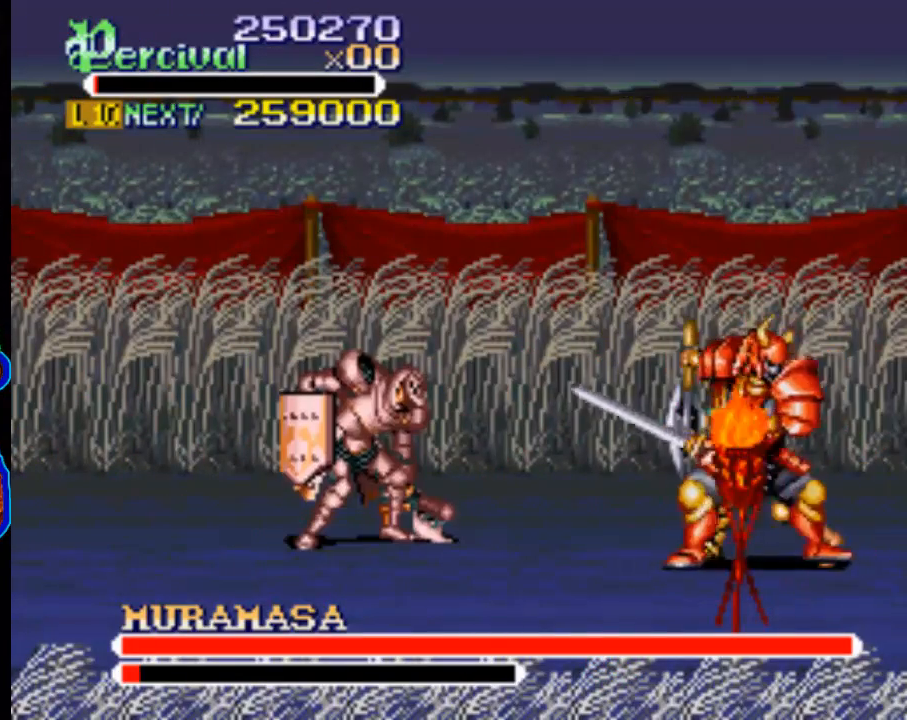
{"buttons": ["X", "DPAD_LEFT"], "events": [[233, "Y", "up"], [467, "X", "down"], [500, "DPAD_LEFT", "down"]]}
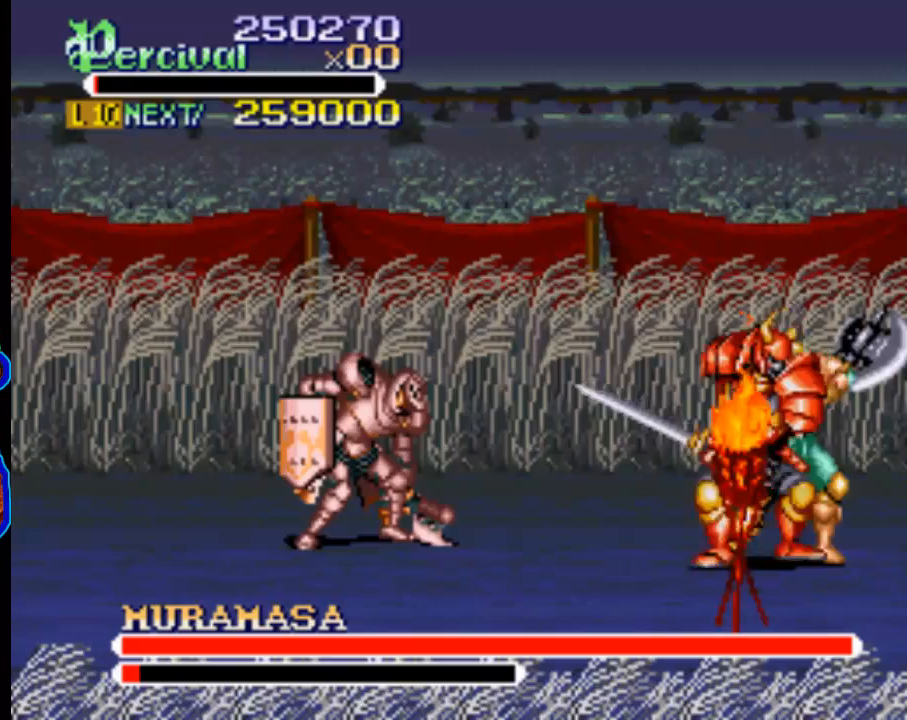
{"buttons": [], "events": [[433, "DPAD_LEFT", "up"], [467, "X", "up"]]}
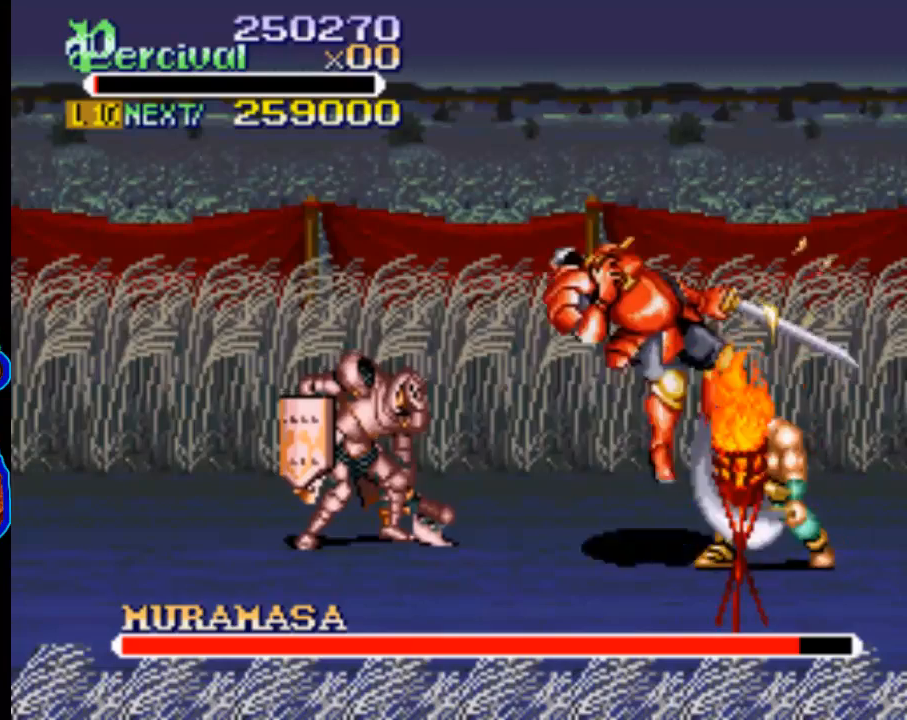
{"buttons": [], "events": [[300, "DPAD_LEFT", "down"], [400, "DPAD_LEFT", "up"]]}
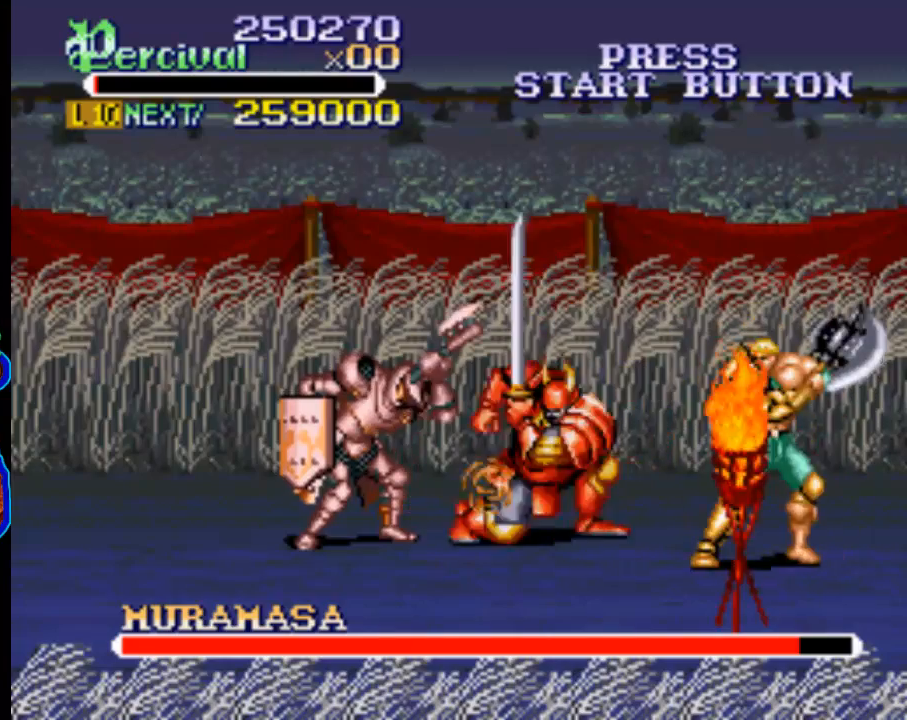
{"buttons": [], "events": [[33, "X", "down"], [67, "DPAD_LEFT", "down"], [433, "DPAD_LEFT", "up"], [433, "X", "up"]]}
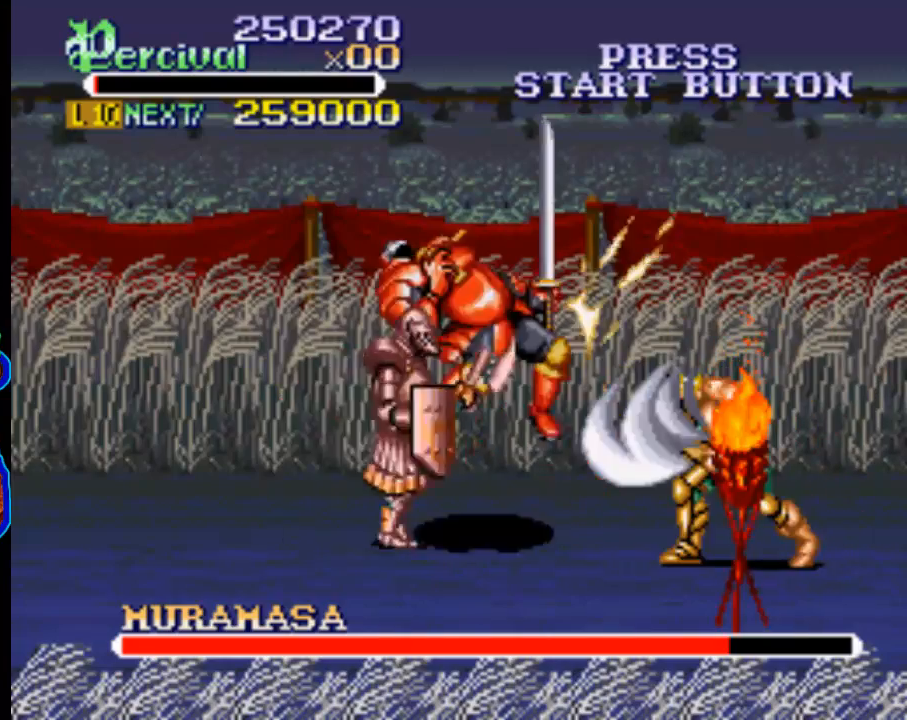
{"buttons": ["DPAD_LEFT"], "events": [[467, "DPAD_LEFT", "down"]]}
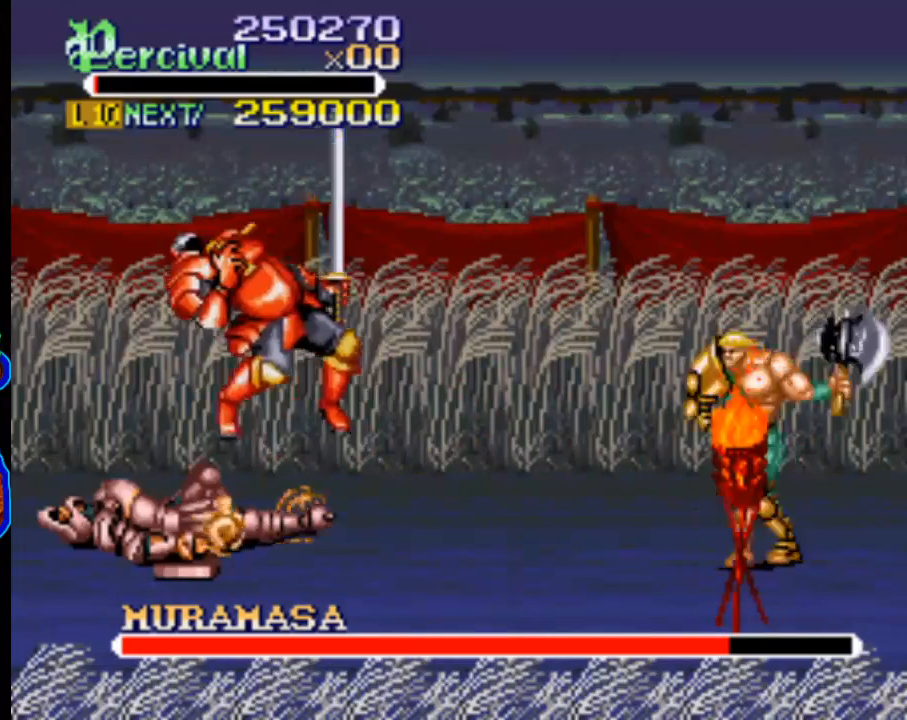
{"buttons": ["DPAD_LEFT"], "events": [[33, "DPAD_LEFT", "up"], [100, "DPAD_LEFT", "down"]]}
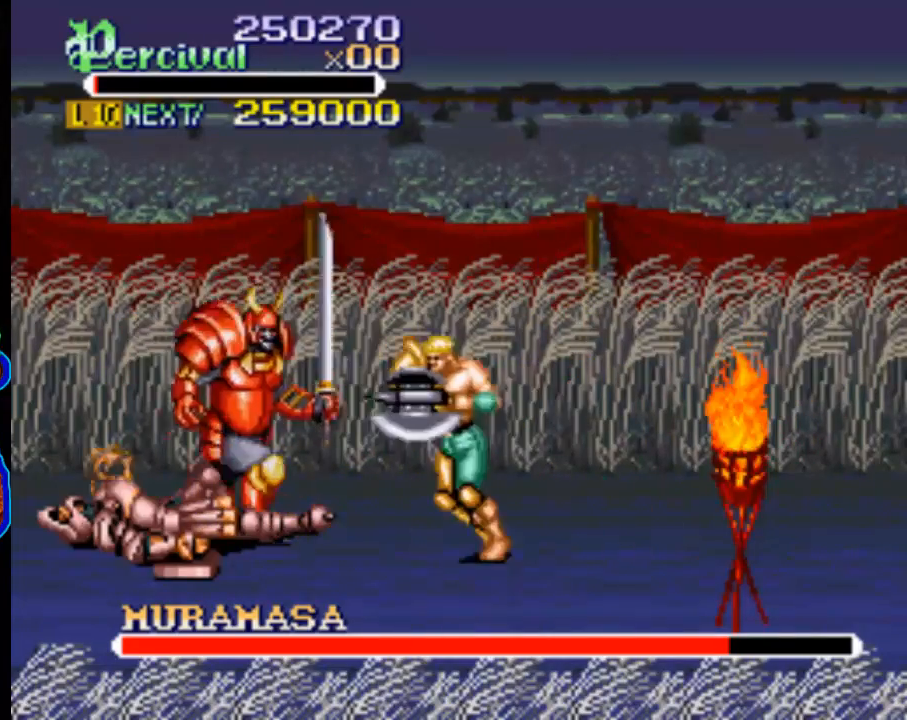
{"buttons": ["X", "DPAD_LEFT"], "events": [[100, "DPAD_LEFT", "up"], [133, "X", "down"], [200, "DPAD_LEFT", "down"]]}
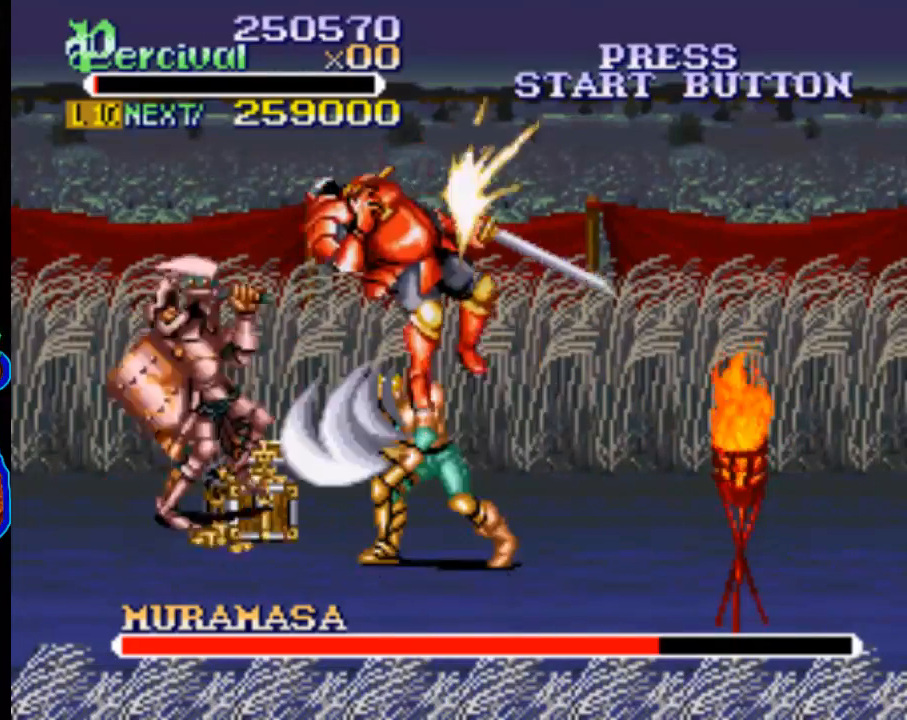
{"buttons": [], "events": [[67, "DPAD_LEFT", "up"], [67, "X", "up"]]}
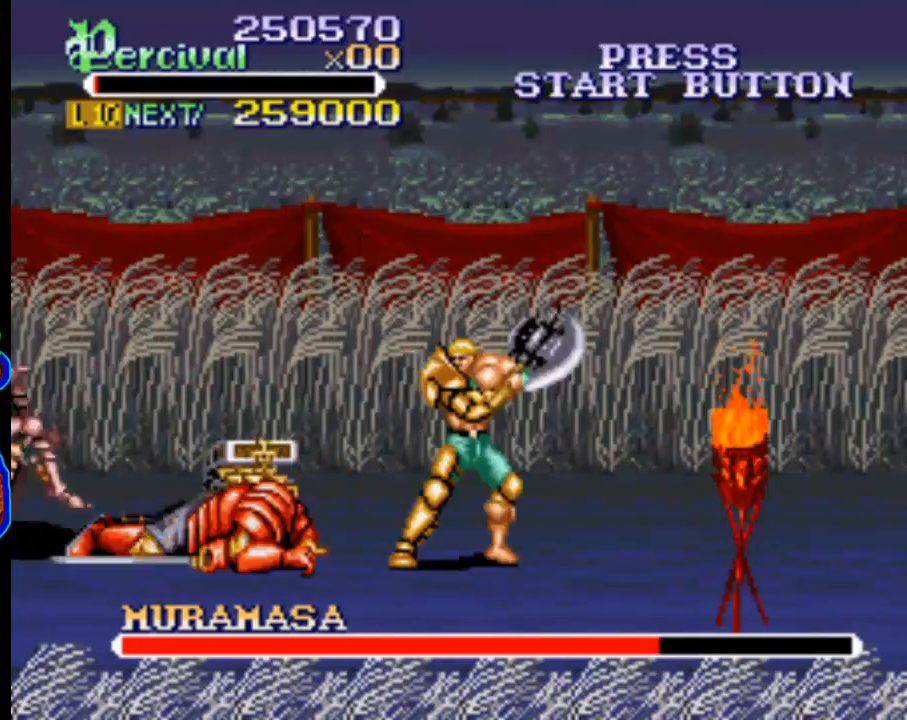
{"buttons": ["DPAD_RIGHT"], "events": [[133, "DPAD_LEFT", "down"], [167, "DPAD_LEFT", "up"], [233, "DPAD_RIGHT", "down"]]}
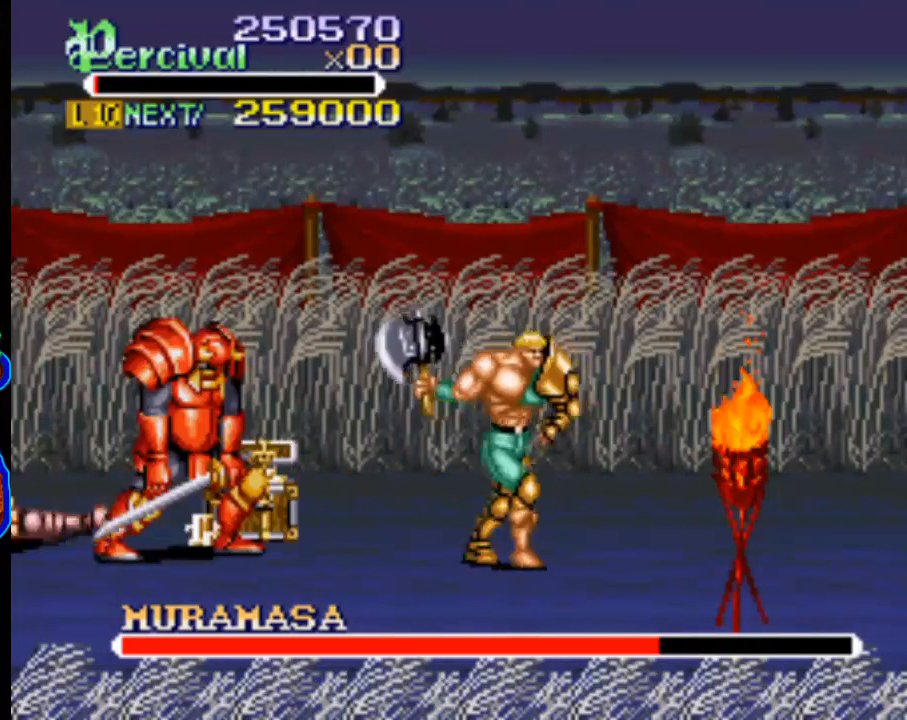
{"buttons": ["Y"], "events": [[100, "DPAD_RIGHT", "up"], [133, "DPAD_LEFT", "down"], [267, "DPAD_LEFT", "up"], [267, "Y", "down"]]}
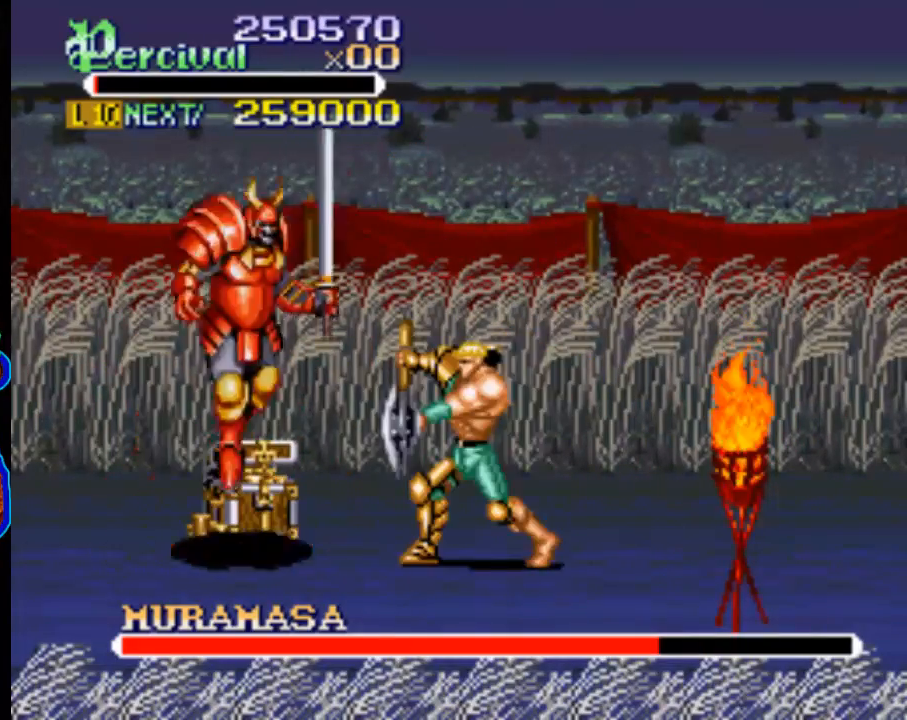
{"buttons": ["Y"], "events": [[133, "Y", "up"], [233, "Y", "down"]]}
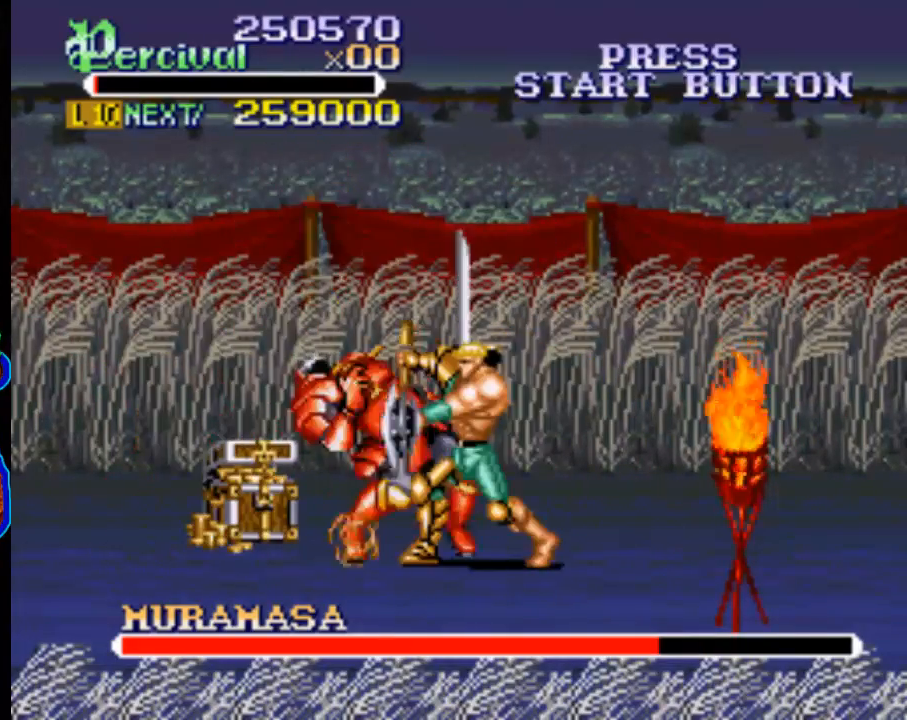
{"buttons": ["X", "DPAD_LEFT"], "events": [[300, "Y", "up"], [367, "X", "down"], [500, "DPAD_LEFT", "down"]]}
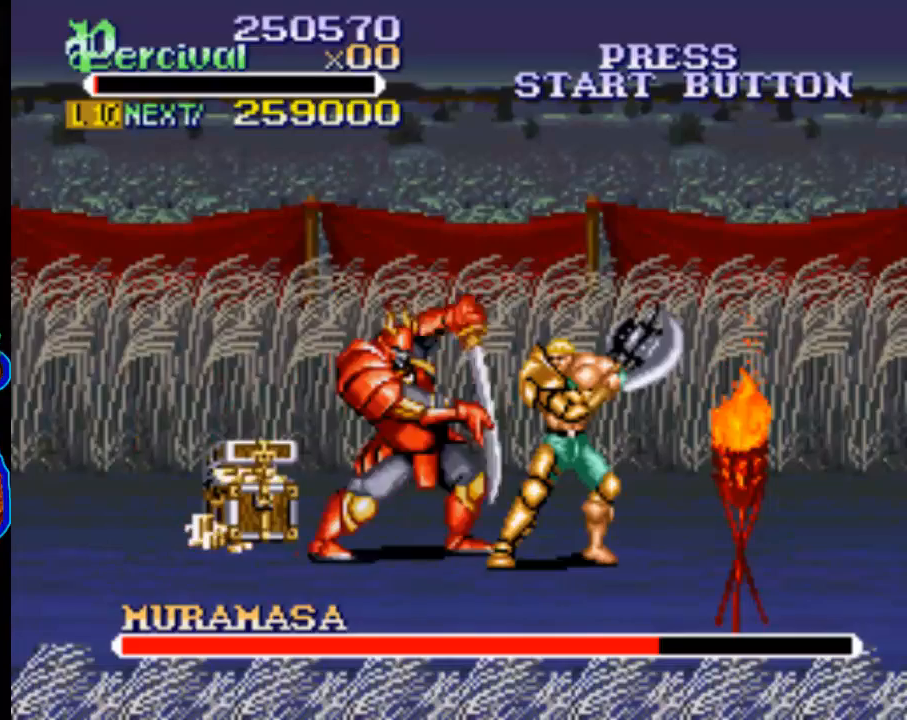
{"buttons": [], "events": [[433, "DPAD_LEFT", "up"], [433, "X", "up"]]}
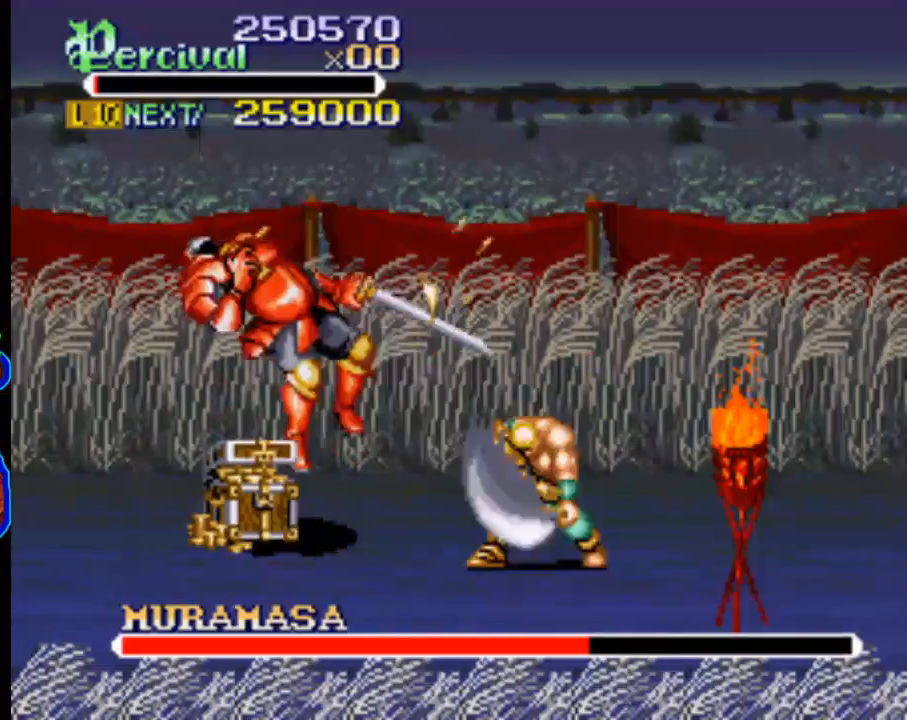
{"buttons": ["DPAD_LEFT"], "events": [[233, "DPAD_LEFT", "down"], [300, "DPAD_LEFT", "up"], [400, "DPAD_LEFT", "down"]]}
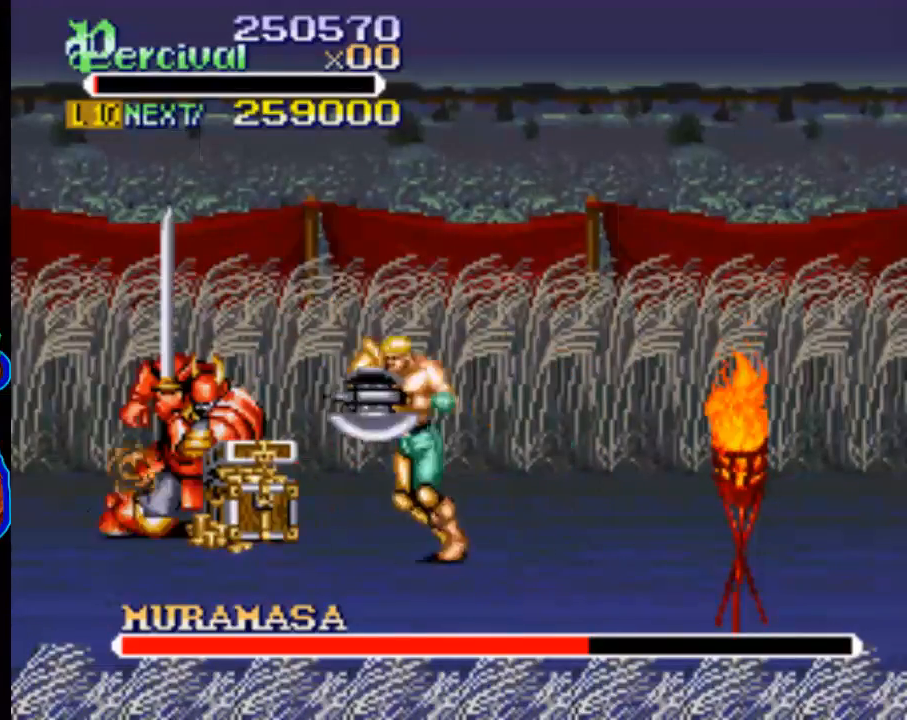
{"buttons": [], "events": [[33, "X", "down"], [200, "DPAD_LEFT", "up"], [467, "X", "up"]]}
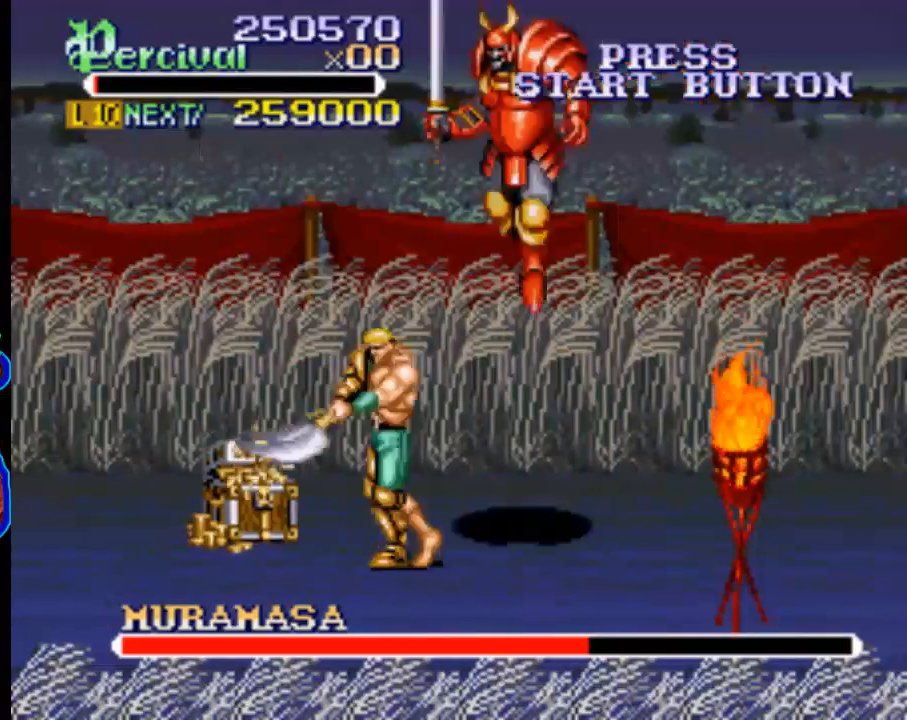
{"buttons": ["DPAD_LEFT"], "events": [[200, "DPAD_LEFT", "down"]]}
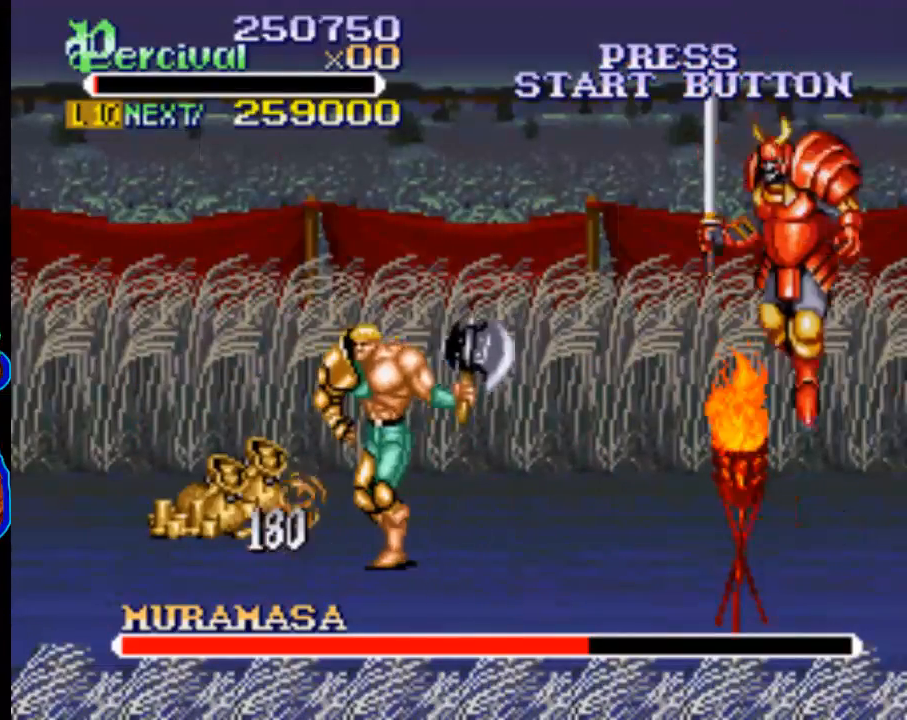
{"buttons": ["DPAD_LEFT"], "events": [[200, "DPAD_UP", "down"], [433, "DPAD_UP", "up"]]}
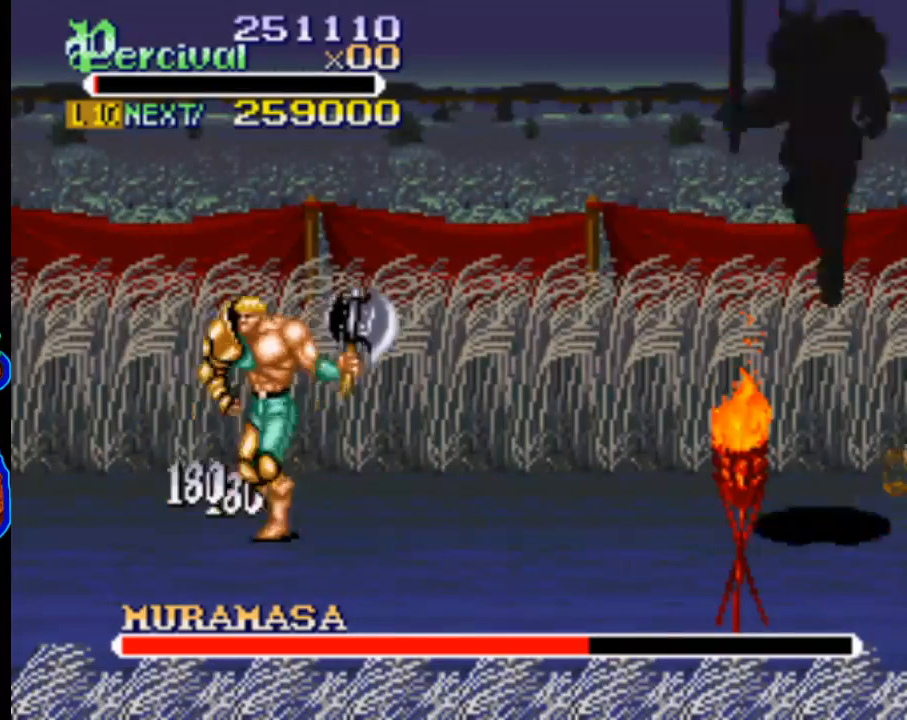
{"buttons": ["DPAD_LEFT"], "events": []}
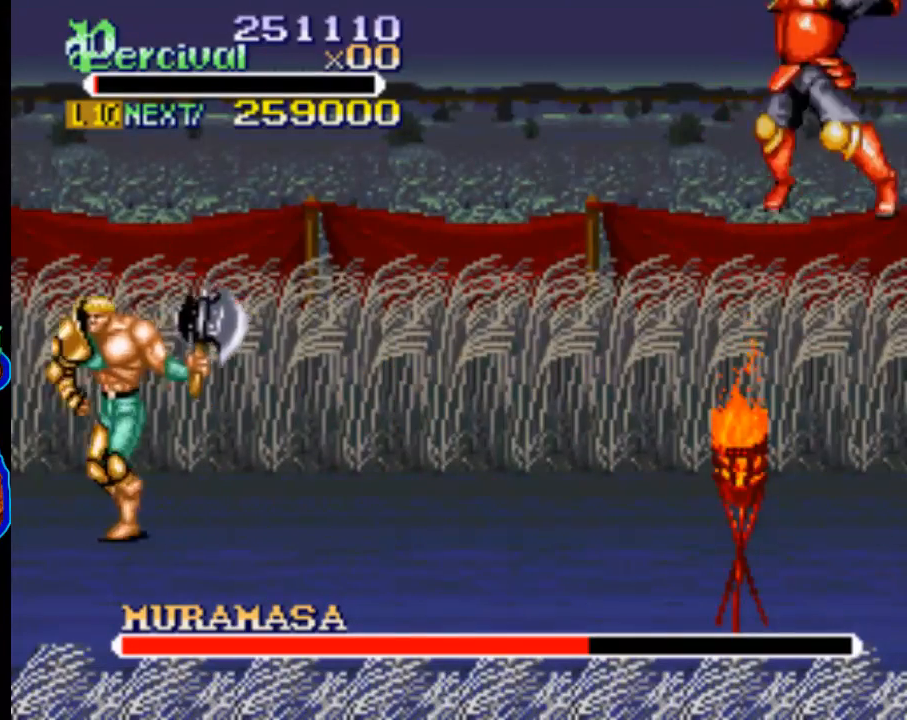
{"buttons": [], "events": [[200, "DPAD_UP", "down"], [233, "DPAD_LEFT", "up"], [267, "DPAD_RIGHT", "down"], [267, "DPAD_UP", "up"], [400, "DPAD_RIGHT", "up"]]}